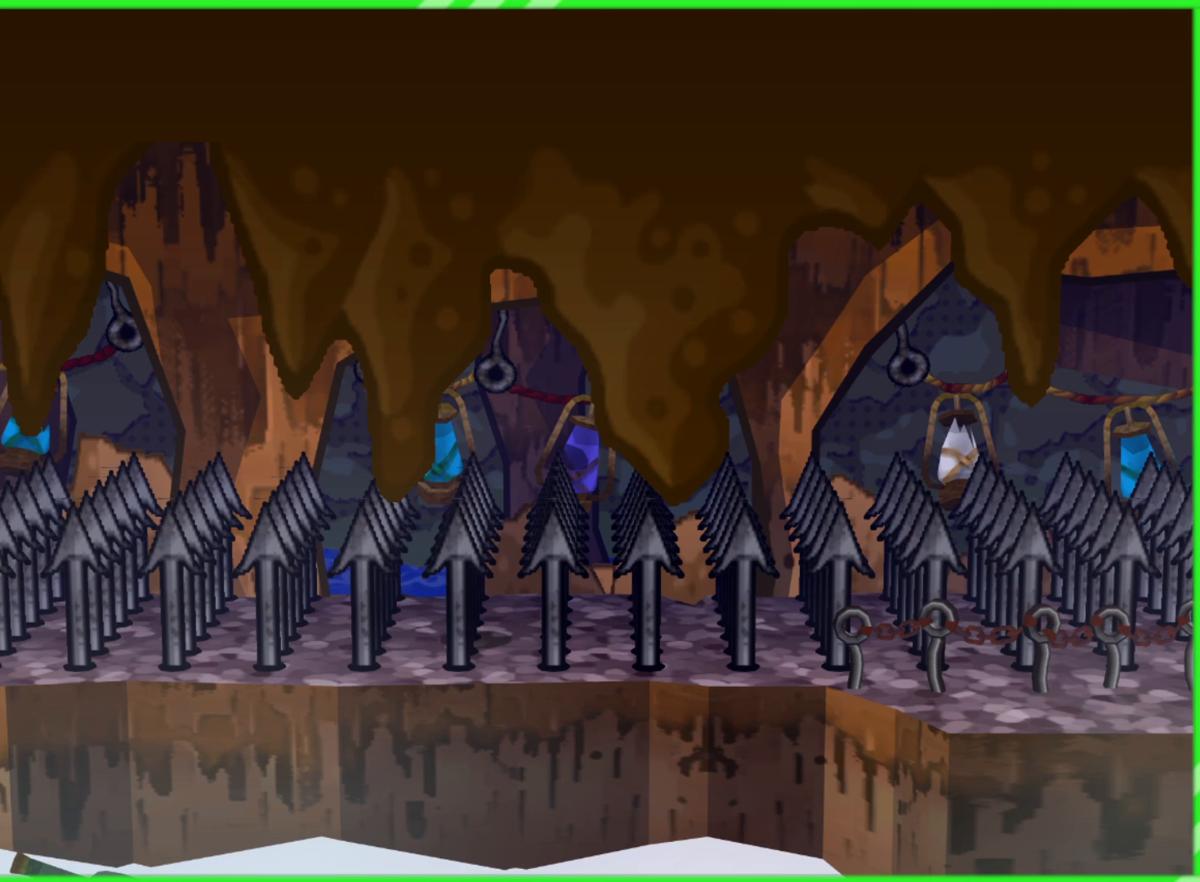
Gameplay with a controller (Nintendo layout); each line is a JSON object with the inputs held at the frame after it. "events" lists button and stick changes between this image and that frame as [ms after this image, input, new state], when the widget could be followed in between. Not read: L3 R3.
{"buttons": [], "left_stick": "right", "right_stick": "center", "events": [[67, "X", "up"], [383, "X", "down"], [467, "X", "up"], [467, "left_stick", "right"]]}
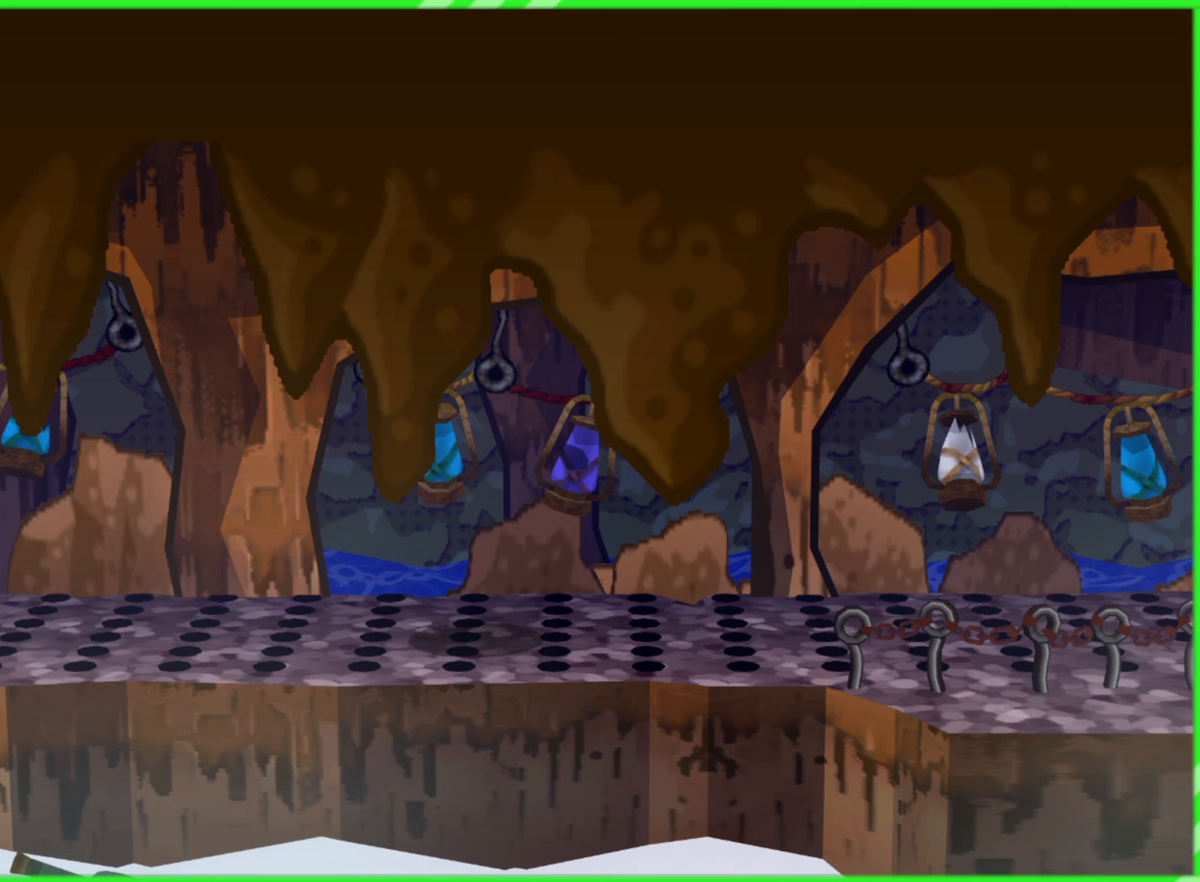
{"buttons": [], "left_stick": "right", "right_stick": "center", "events": []}
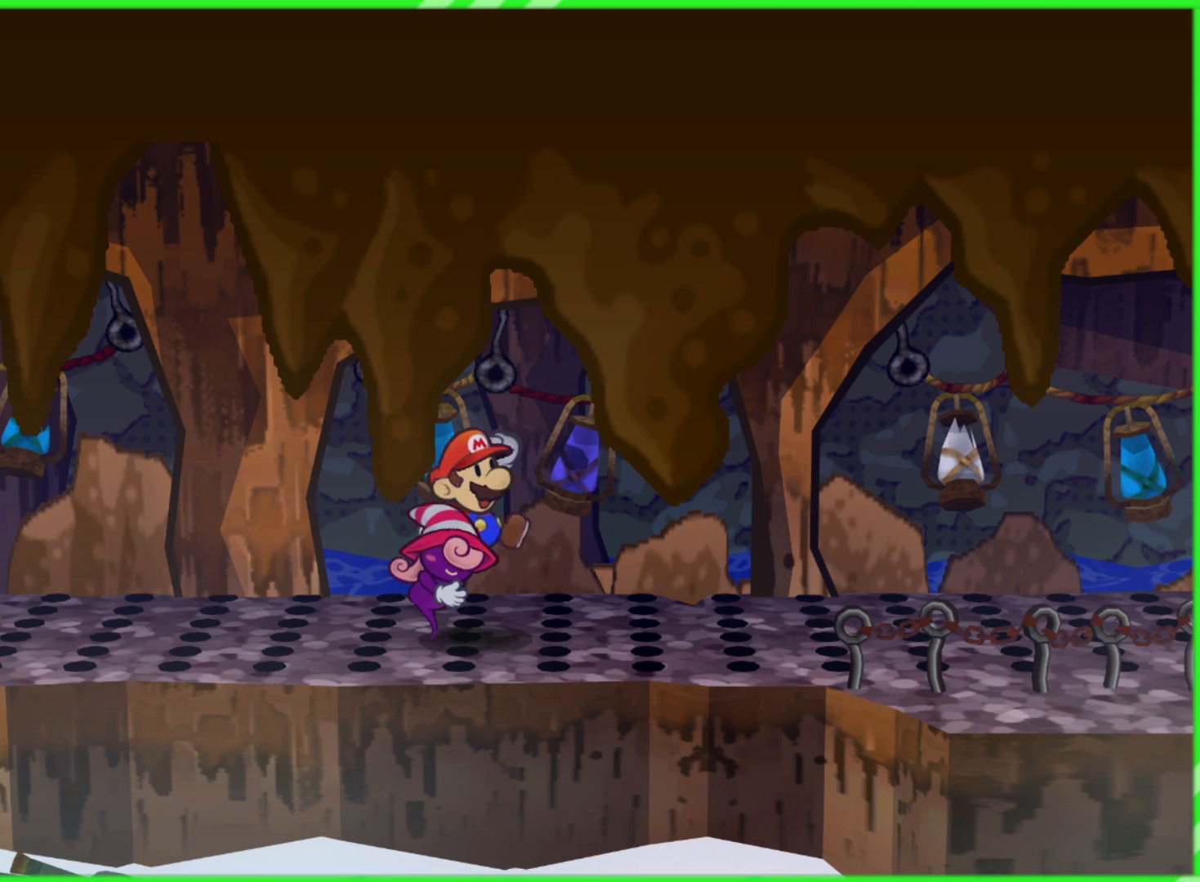
{"buttons": [], "left_stick": "right", "right_stick": "center", "events": []}
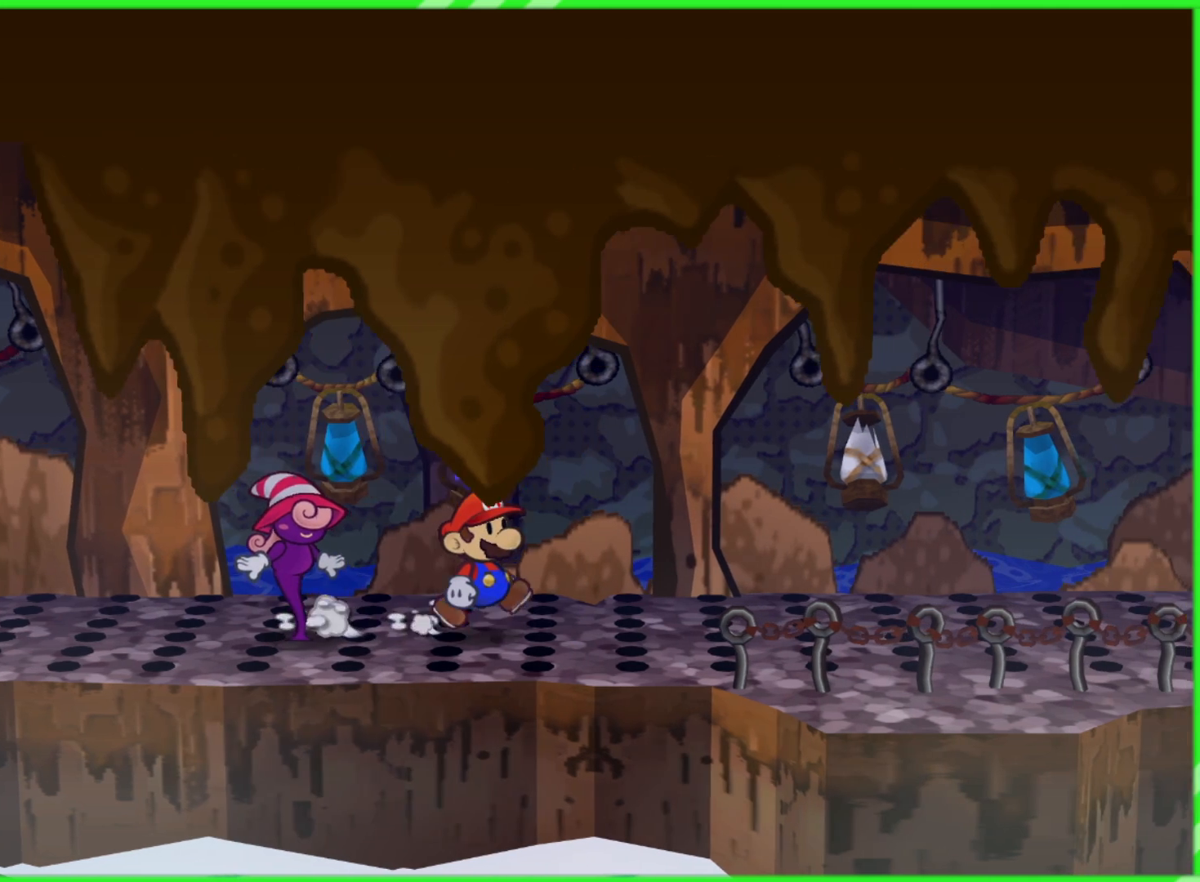
{"buttons": [], "left_stick": "right", "right_stick": "center", "events": []}
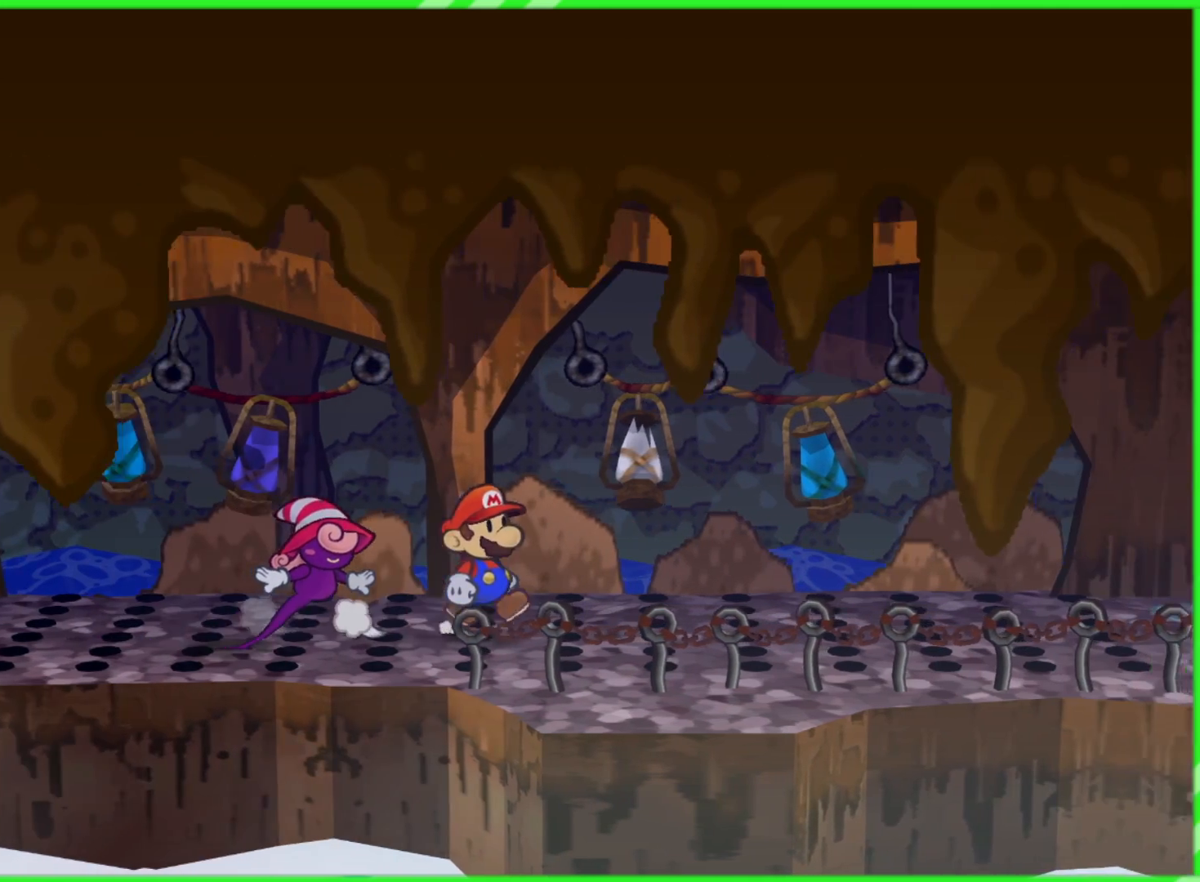
{"buttons": [], "left_stick": "right", "right_stick": "center", "events": []}
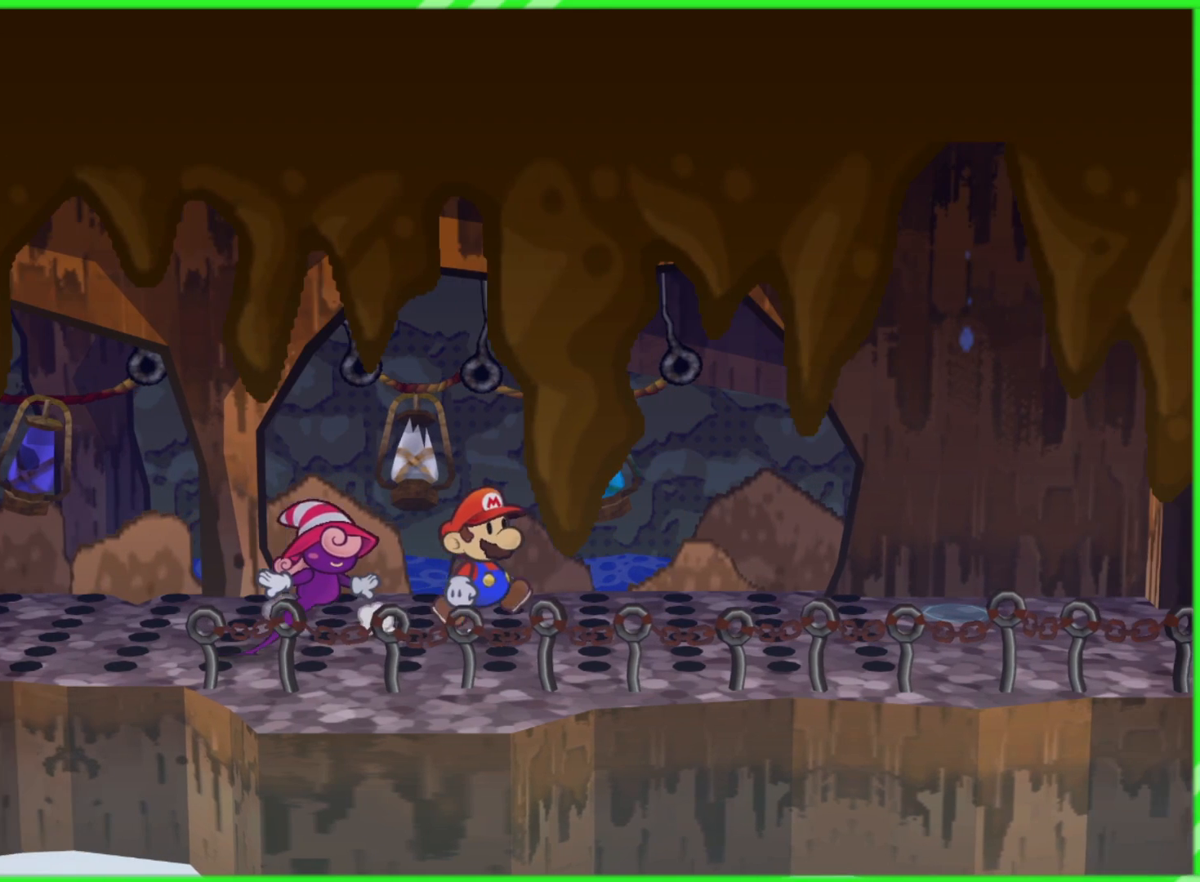
{"buttons": [], "left_stick": "center", "right_stick": "center", "events": [[17, "X", "down"], [133, "X", "up"], [433, "left_stick", "center"]]}
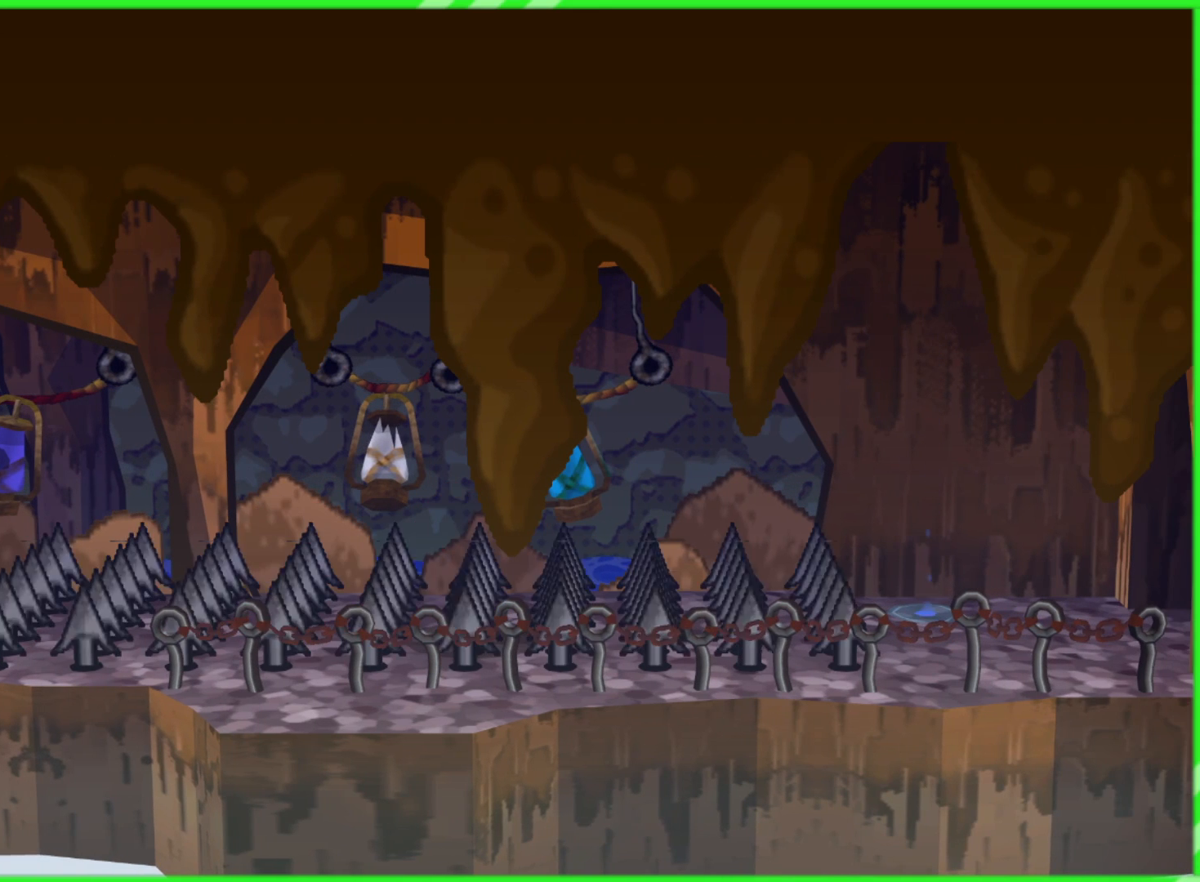
{"buttons": [], "left_stick": "center", "right_stick": "center", "events": []}
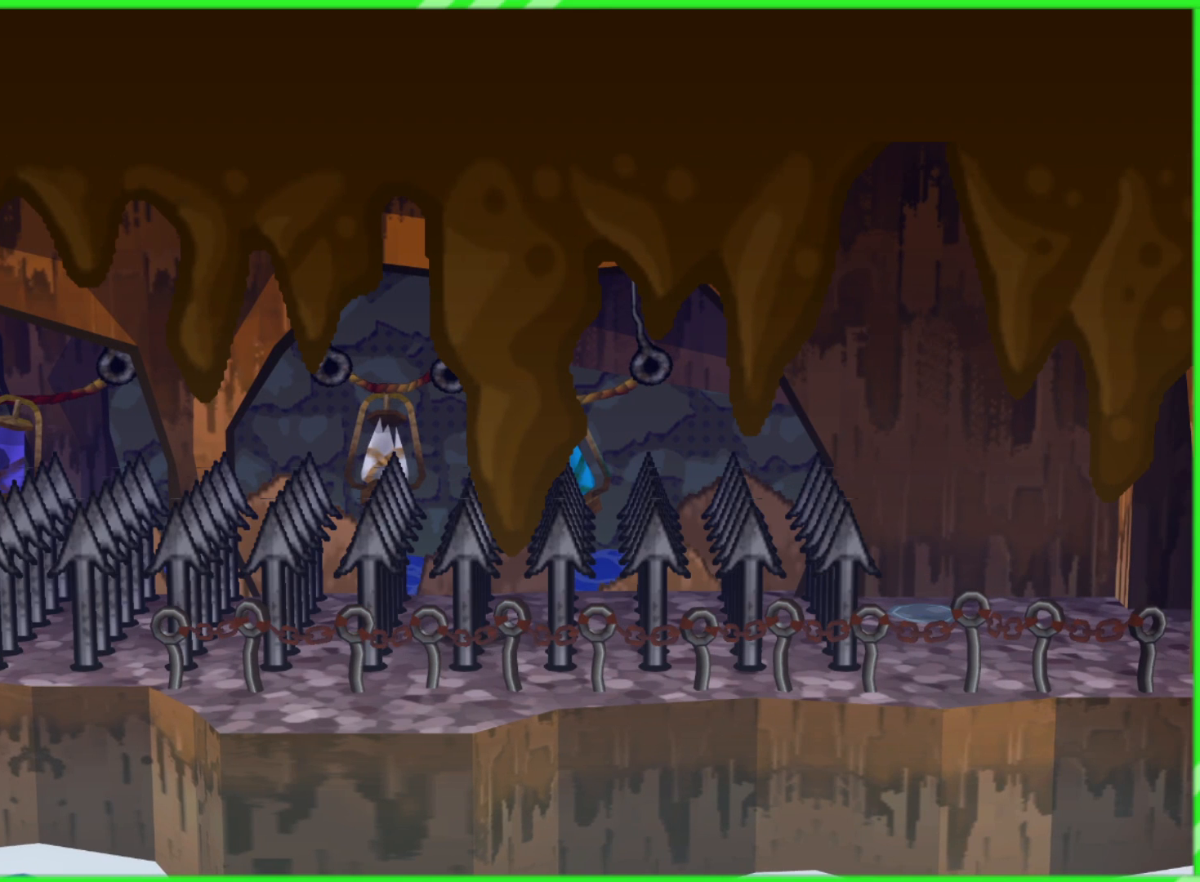
{"buttons": [], "left_stick": "center", "right_stick": "center", "events": []}
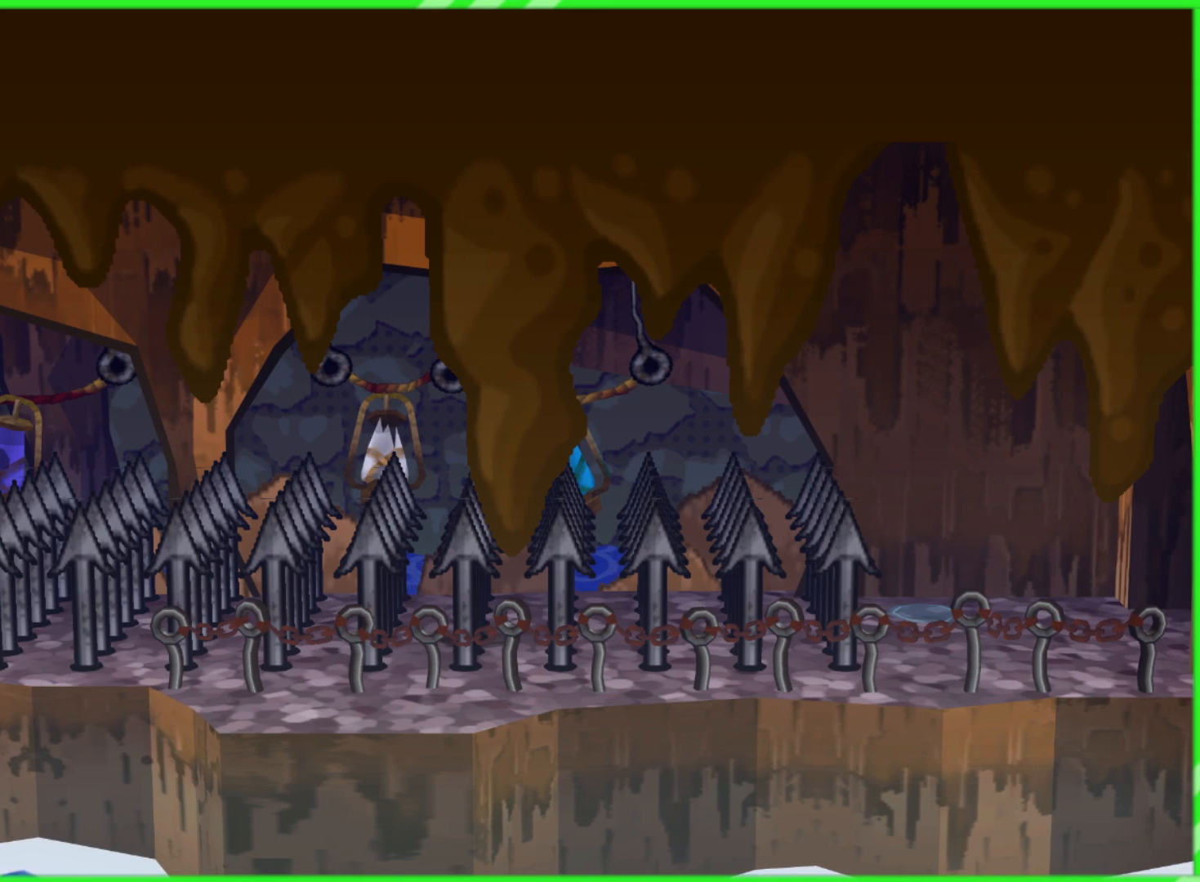
{"buttons": [], "left_stick": "right", "right_stick": "center", "events": [[233, "X", "down"], [333, "X", "up"], [367, "left_stick", "right"]]}
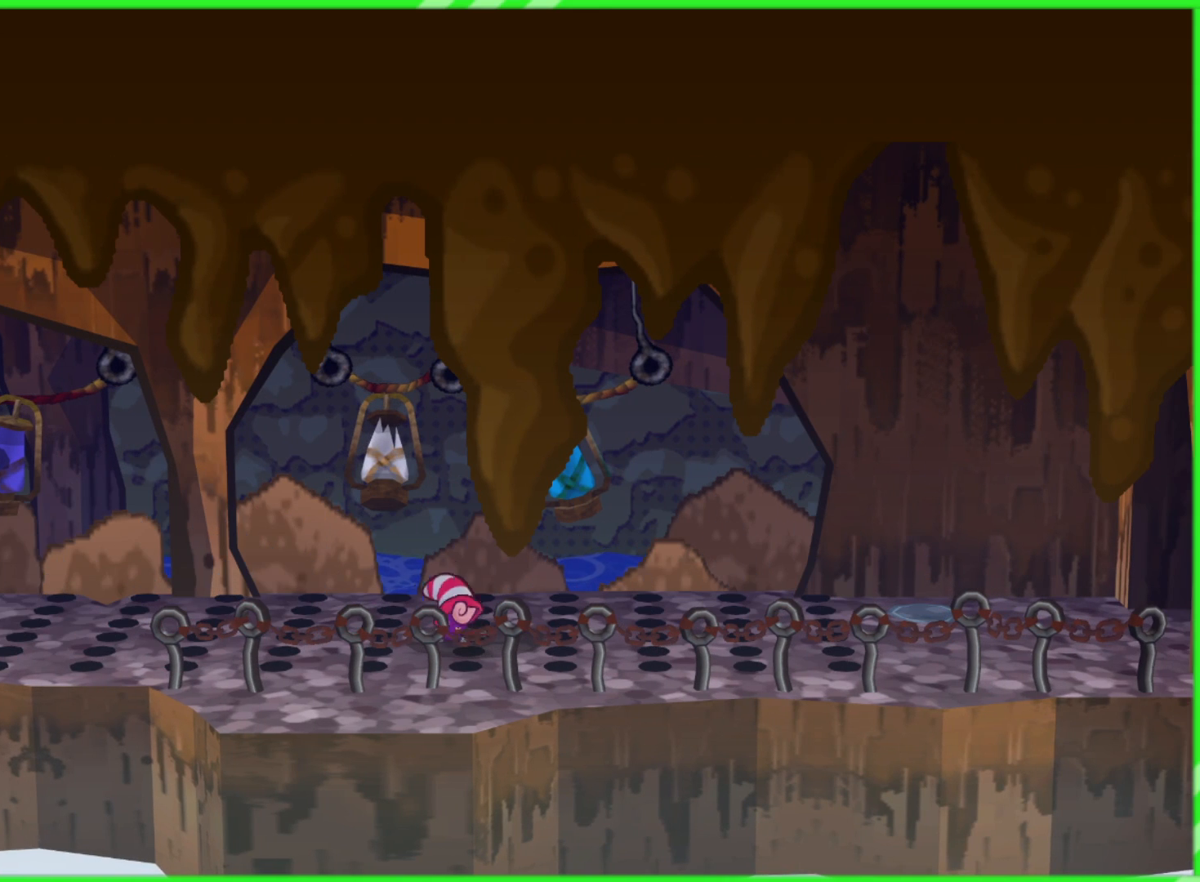
{"buttons": [], "left_stick": "right", "right_stick": "center", "events": []}
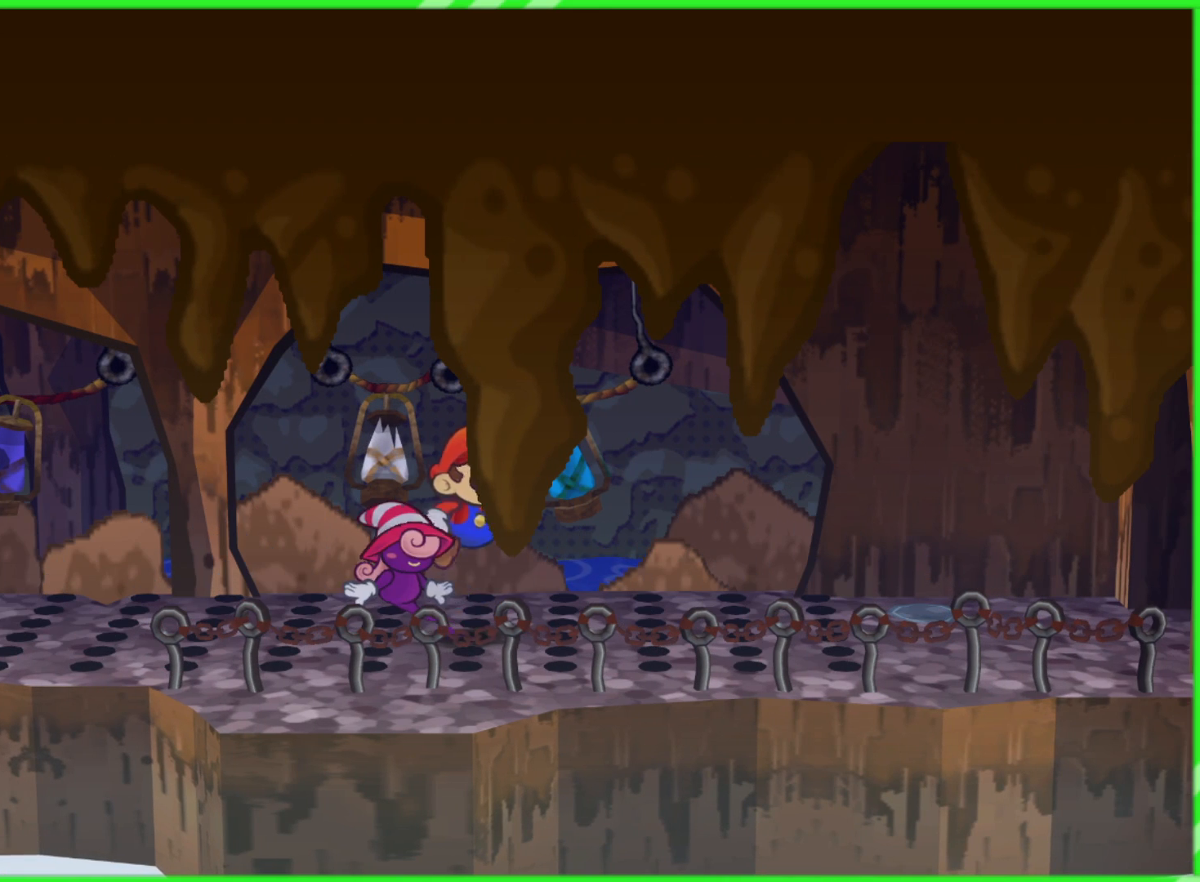
{"buttons": [], "left_stick": "right", "right_stick": "center", "events": []}
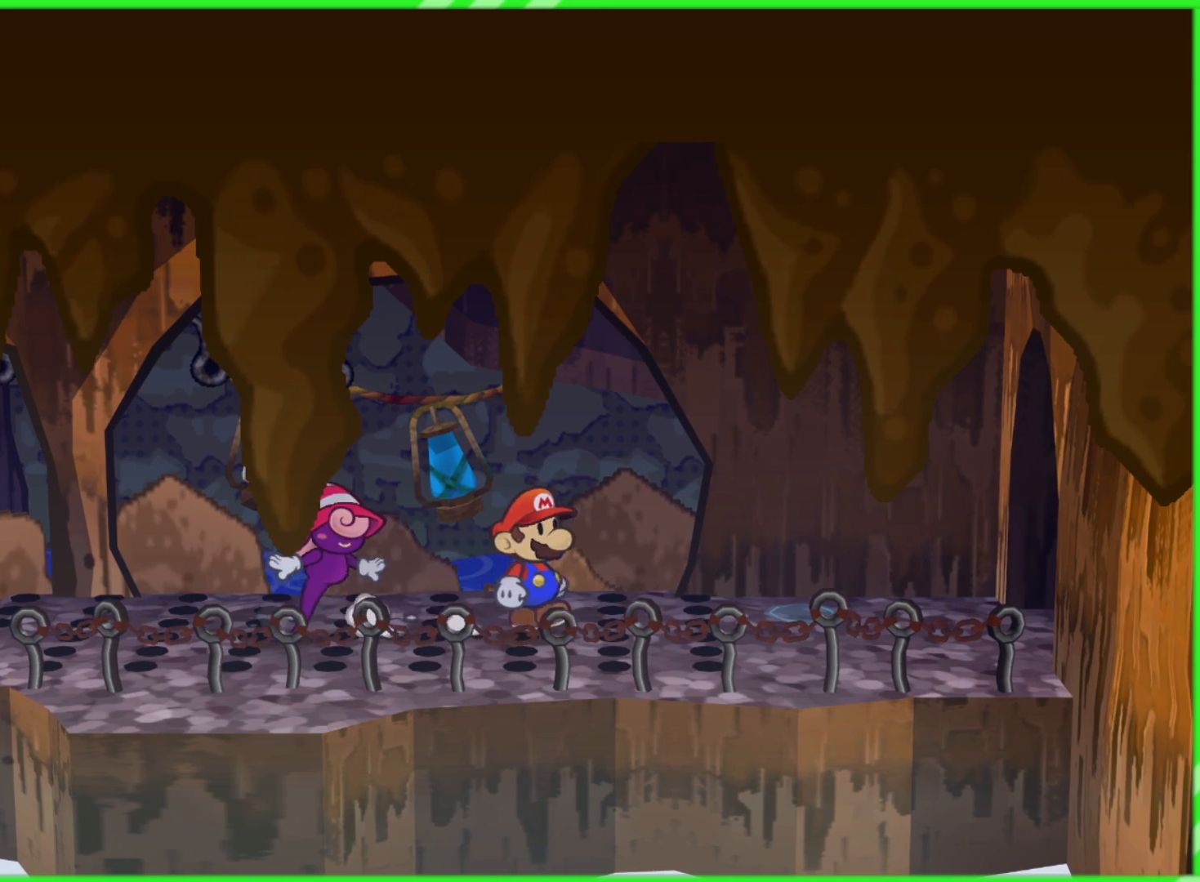
{"buttons": [], "left_stick": "right", "right_stick": "center", "events": []}
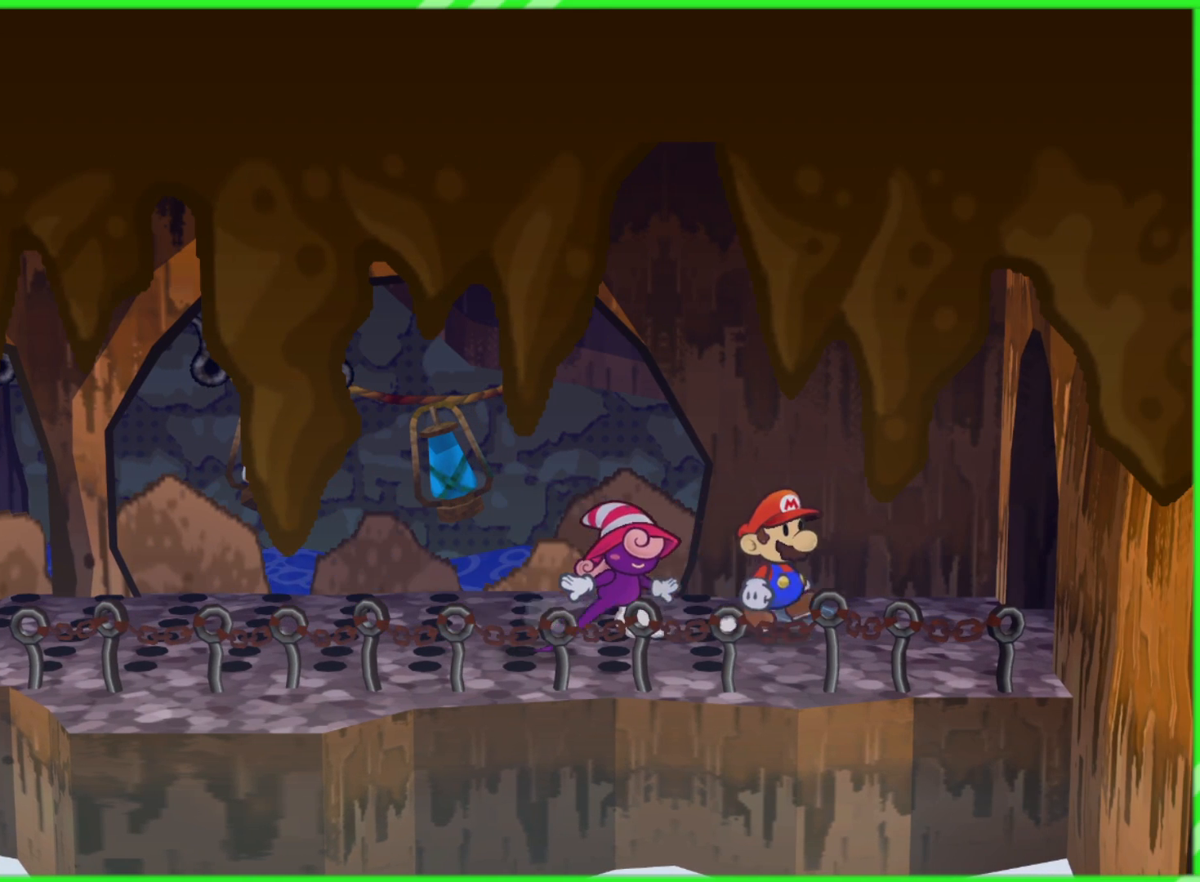
{"buttons": [], "left_stick": "right", "right_stick": "center", "events": []}
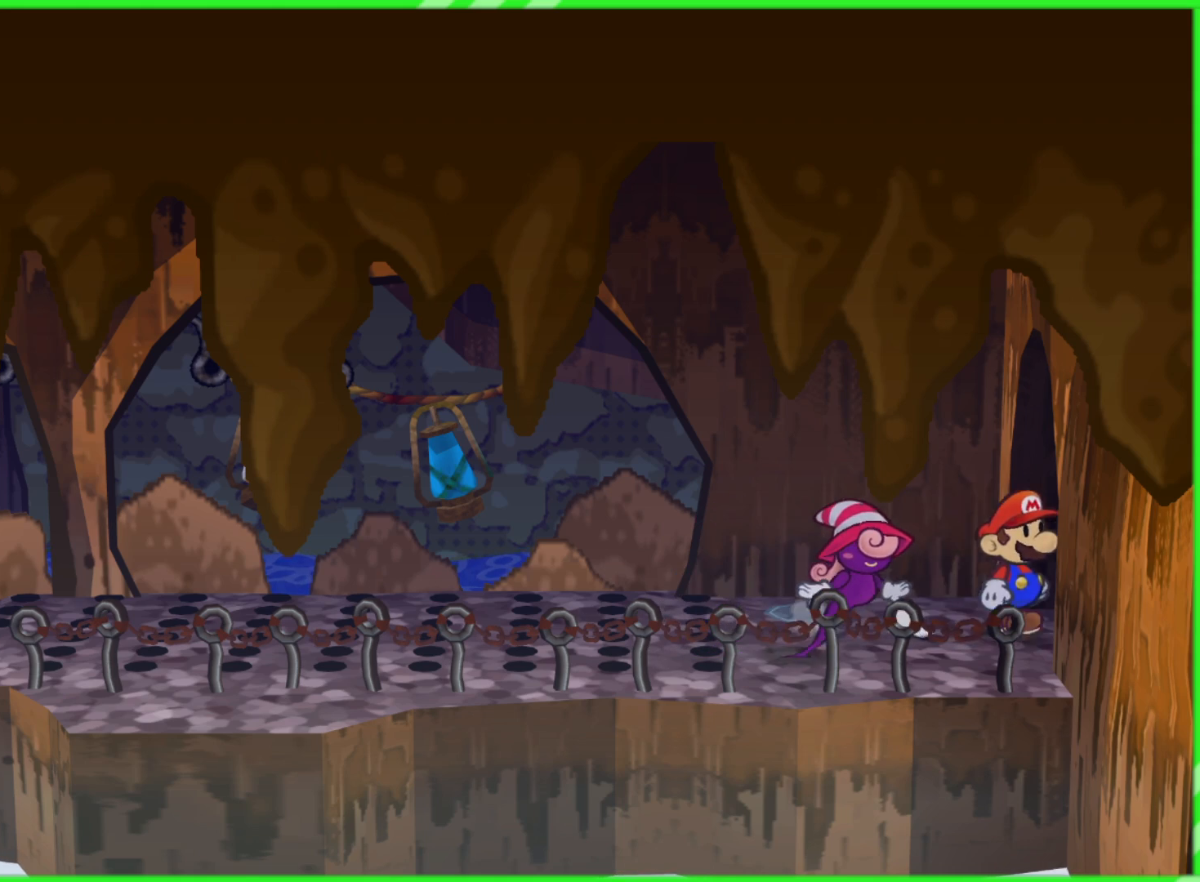
{"buttons": [], "left_stick": "right", "right_stick": "center", "events": []}
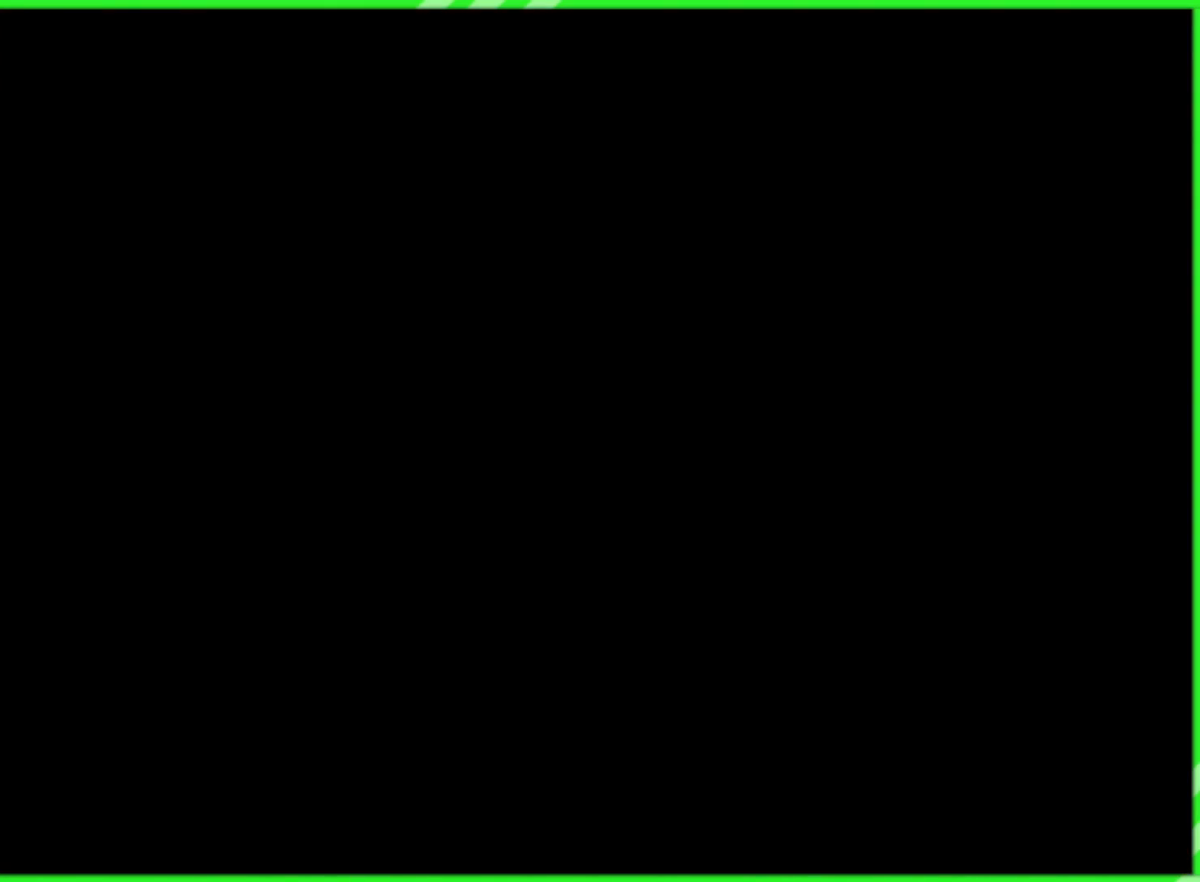
{"buttons": [], "left_stick": "center", "right_stick": "center", "events": [[100, "left_stick", "center"]]}
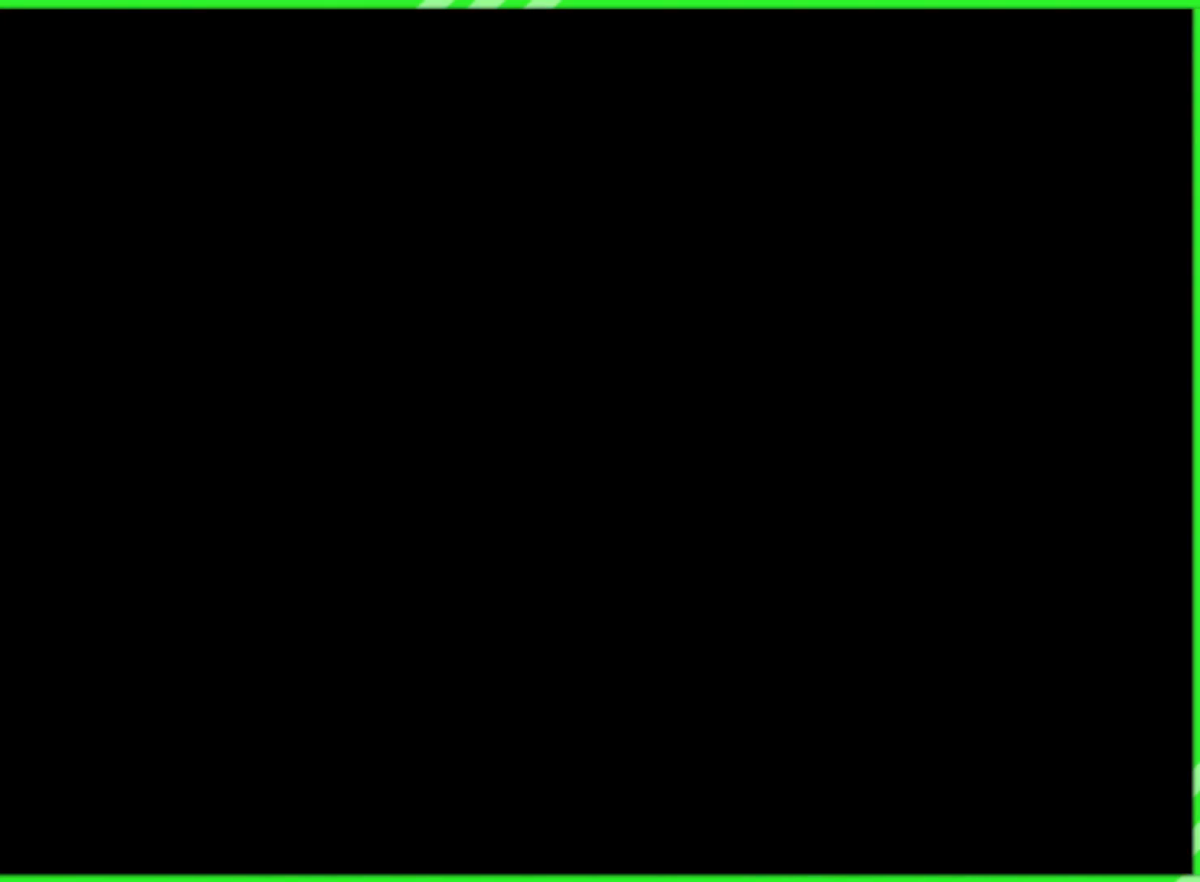
{"buttons": [], "left_stick": "center", "right_stick": "center", "events": []}
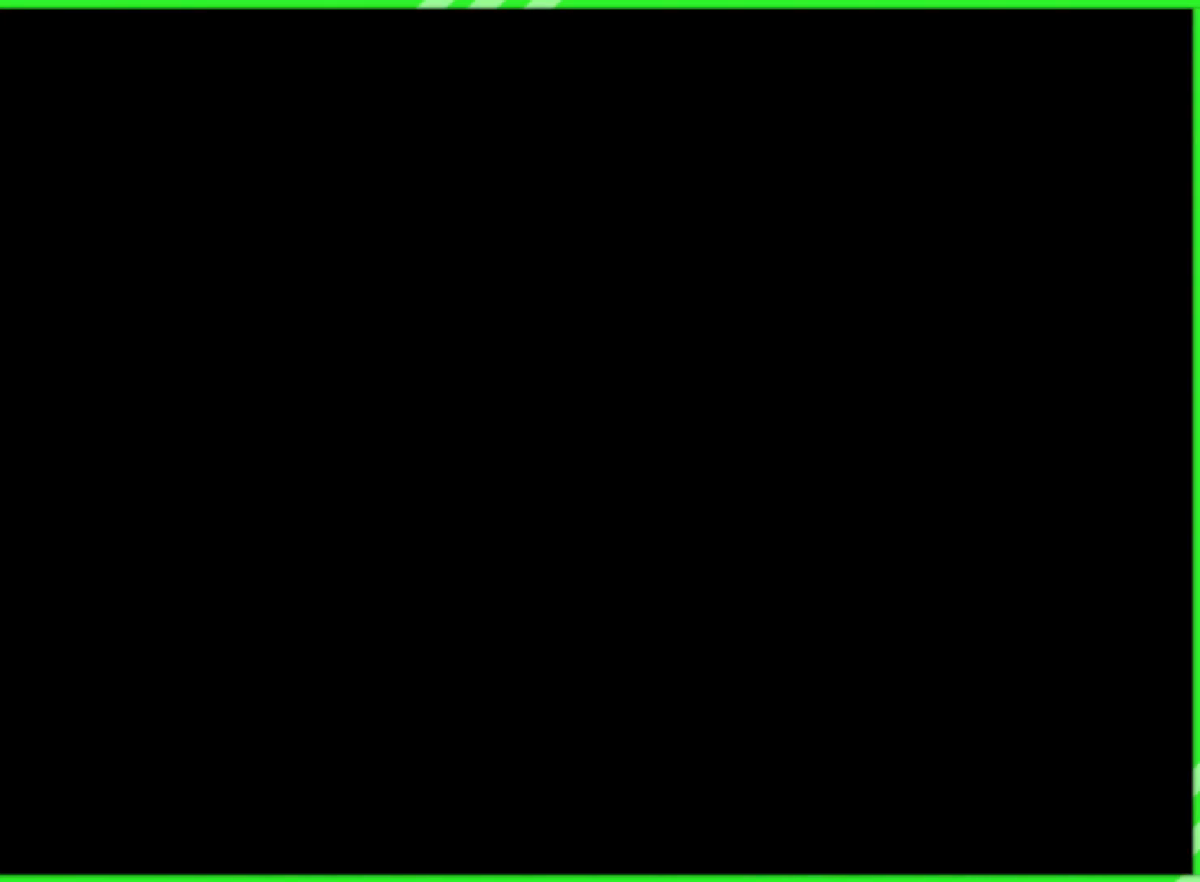
{"buttons": [], "left_stick": "center", "right_stick": "center", "events": []}
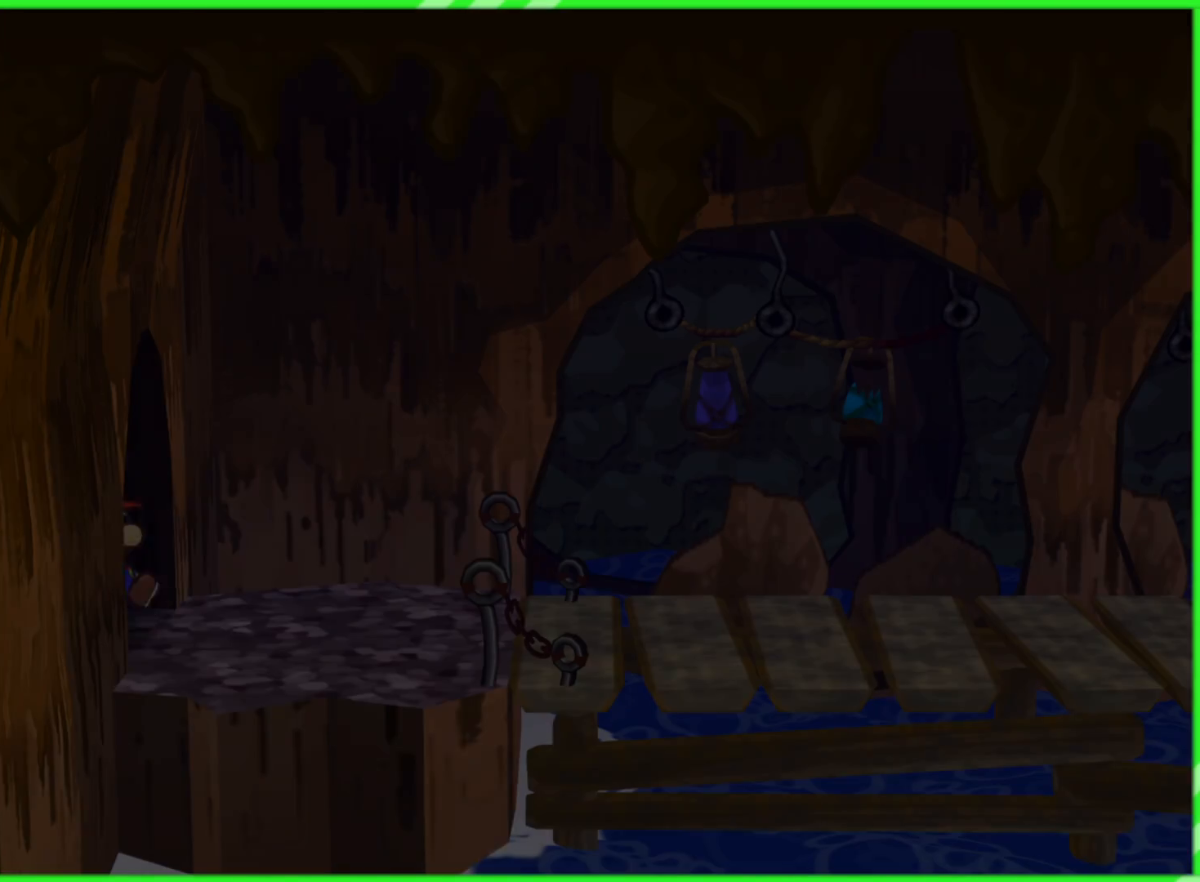
{"buttons": [], "left_stick": "center", "right_stick": "center", "events": []}
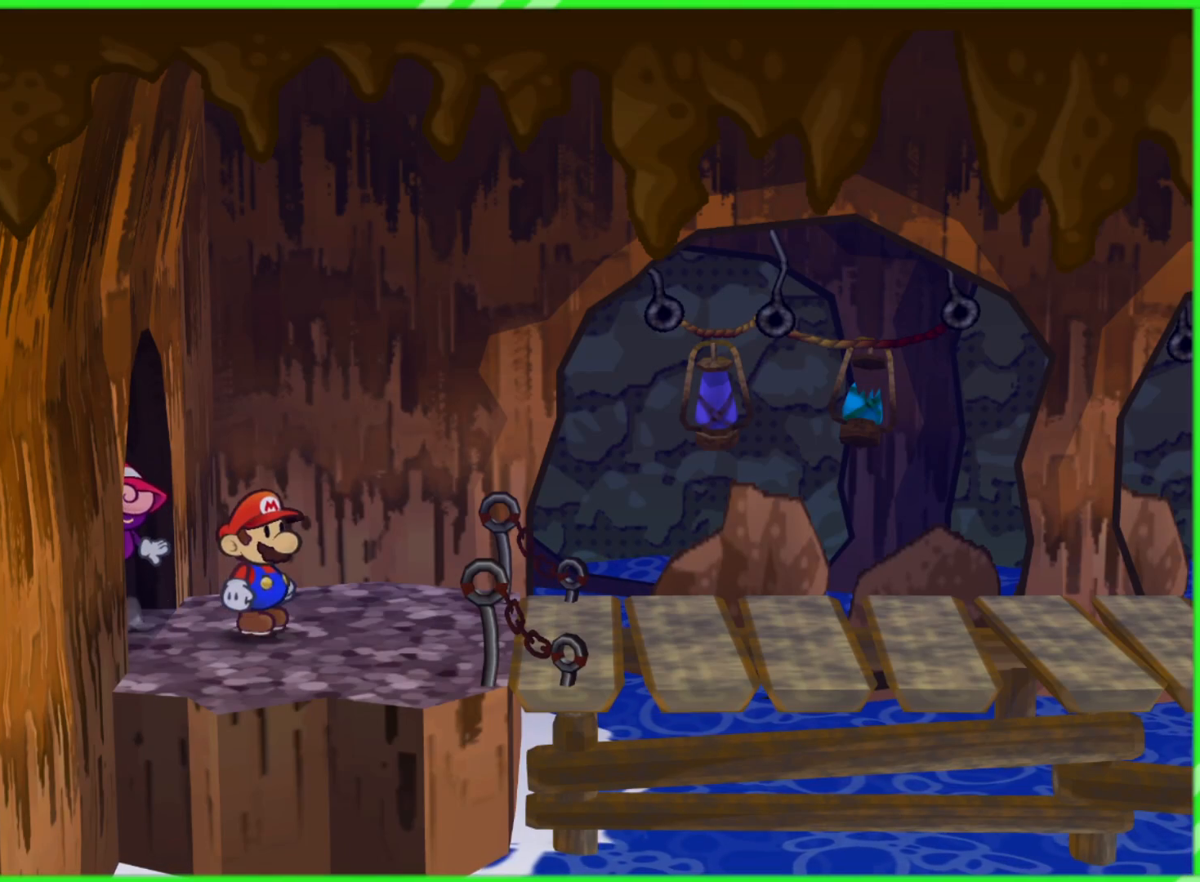
{"buttons": [], "left_stick": "right", "right_stick": "center", "events": [[100, "left_stick", "right"]]}
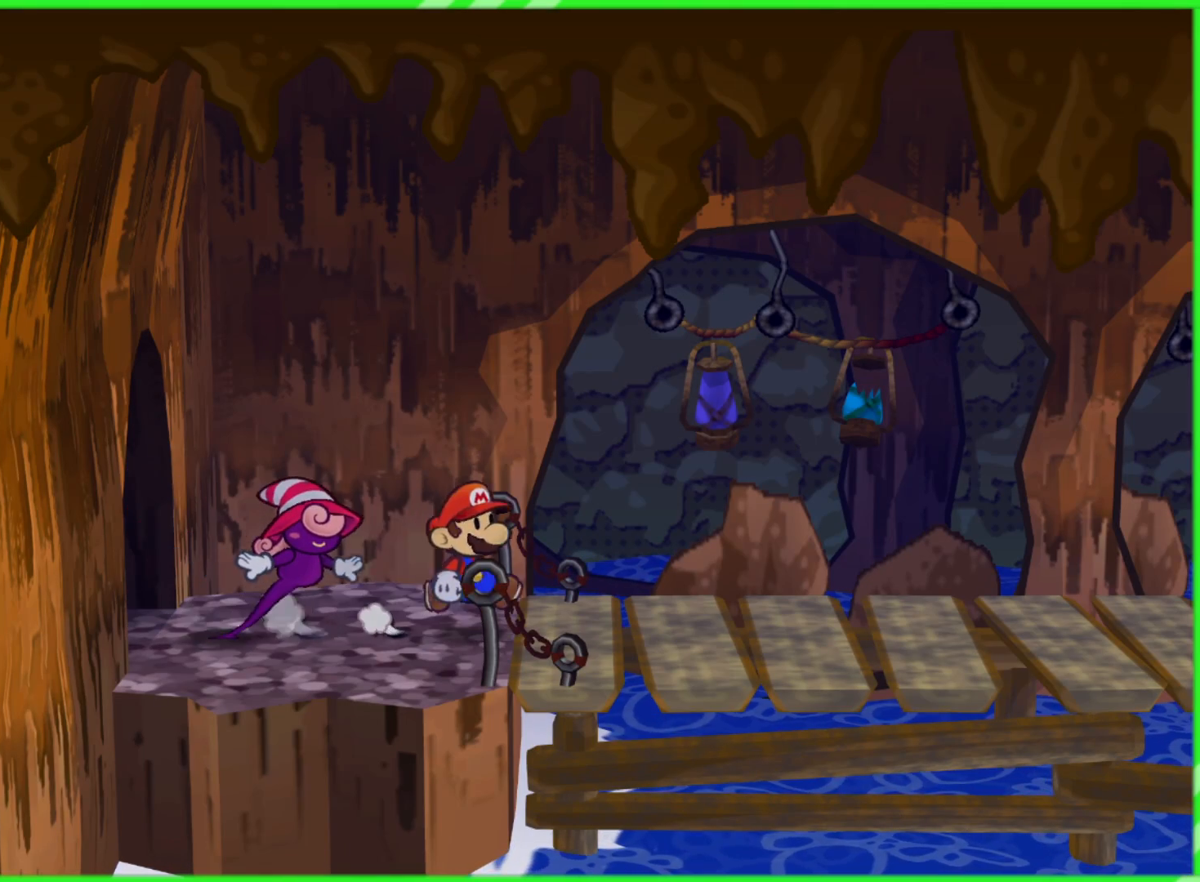
{"buttons": [], "left_stick": "right", "right_stick": "center", "events": []}
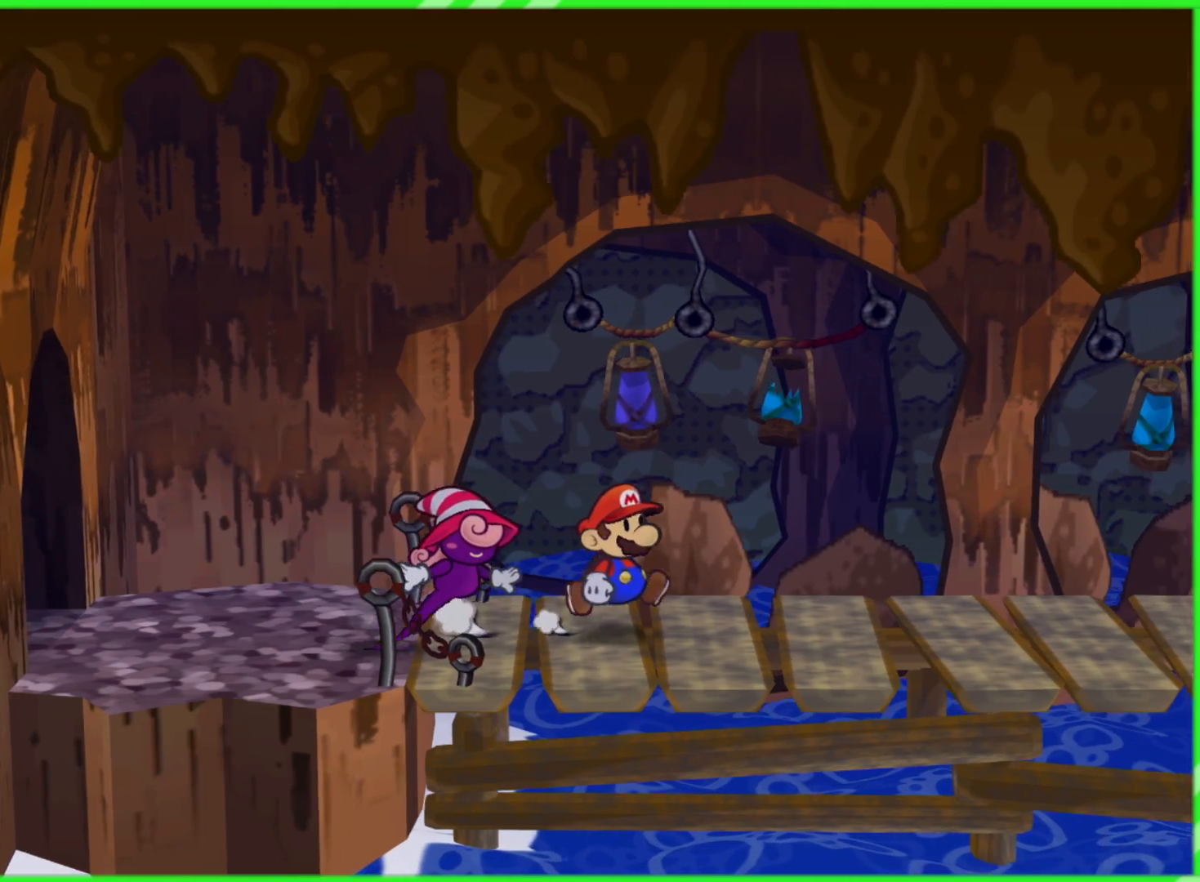
{"buttons": [], "left_stick": "right", "right_stick": "center", "events": []}
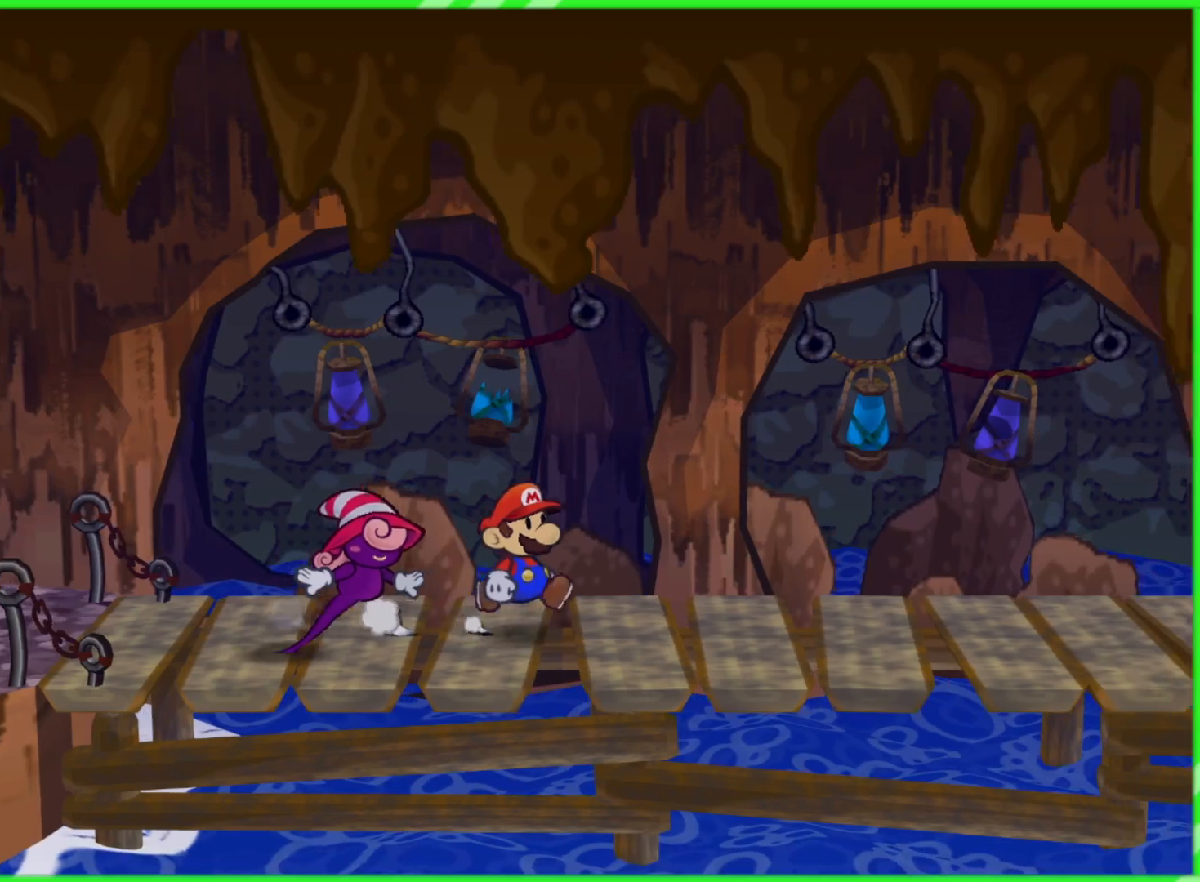
{"buttons": [], "left_stick": "right", "right_stick": "center", "events": []}
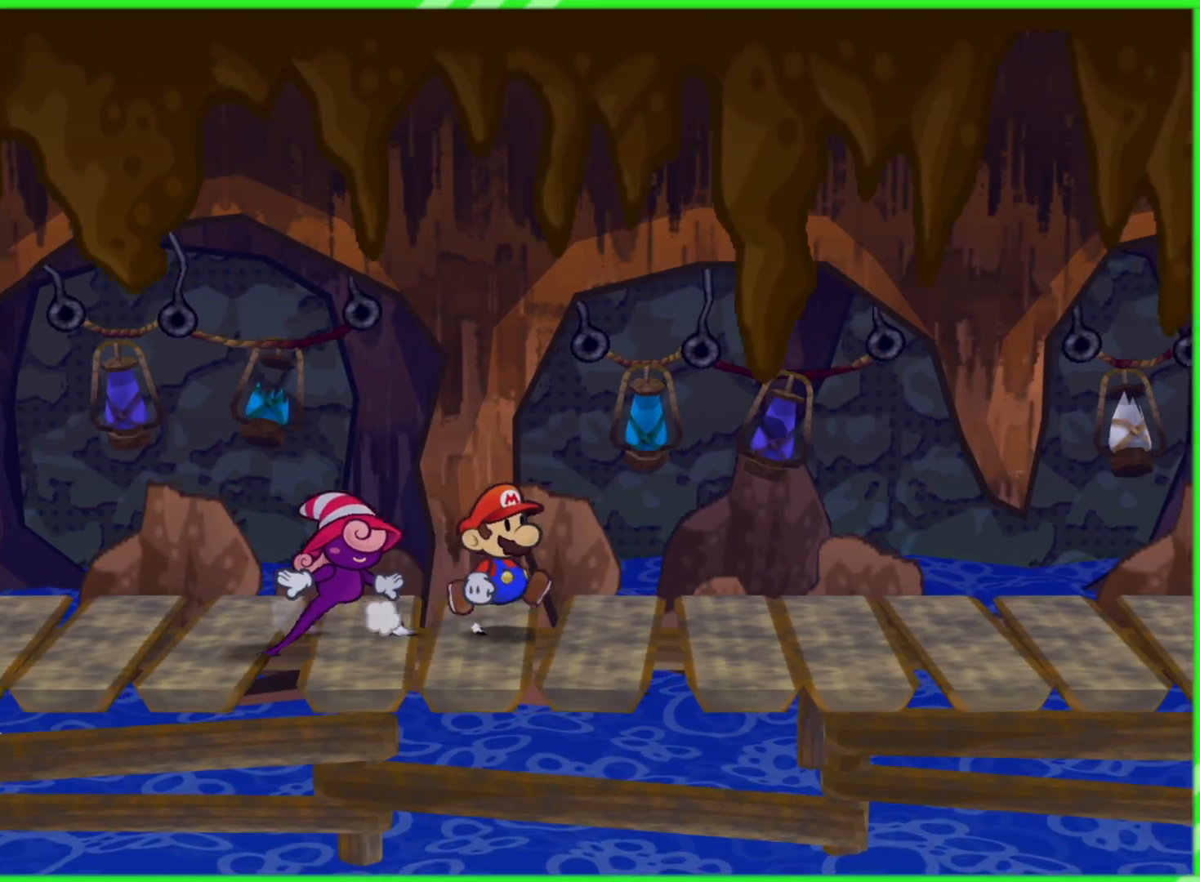
{"buttons": [], "left_stick": "right", "right_stick": "center", "events": []}
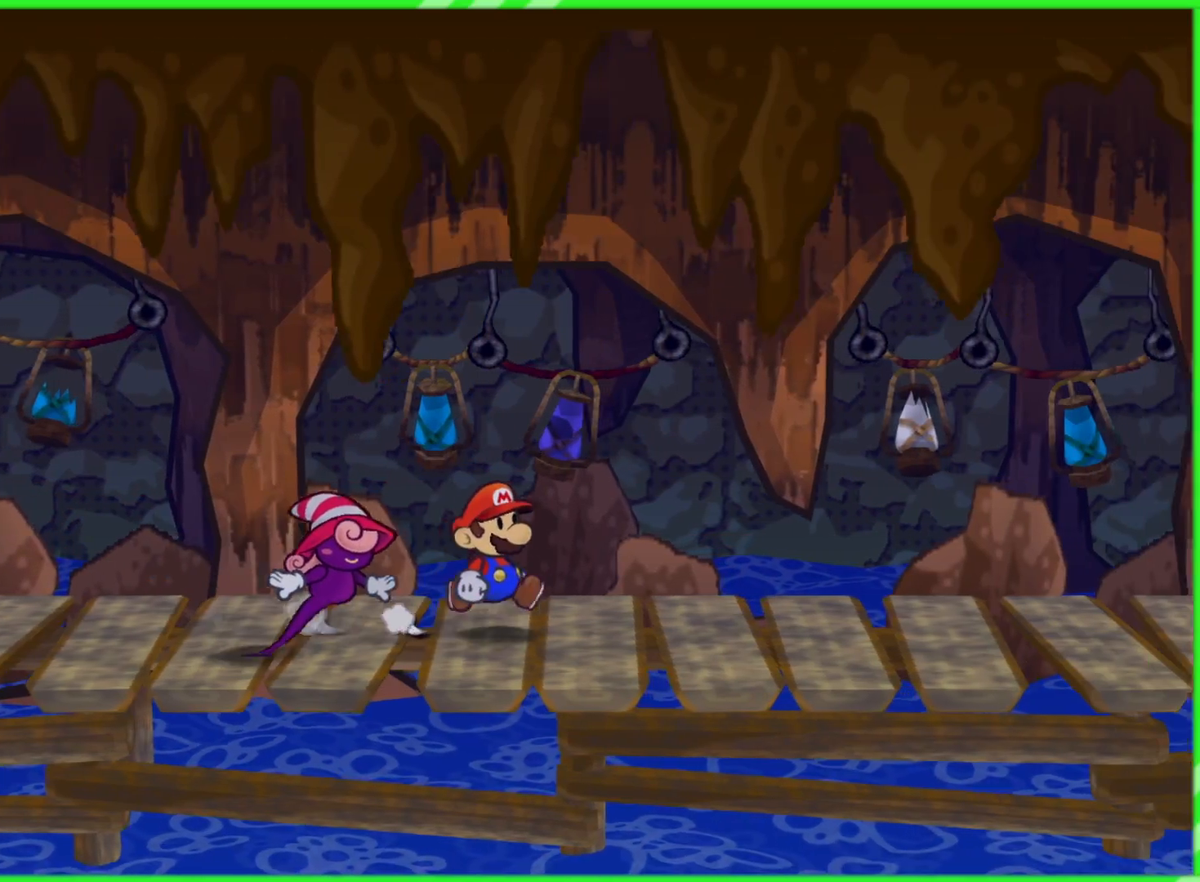
{"buttons": [], "left_stick": "right", "right_stick": "center", "events": []}
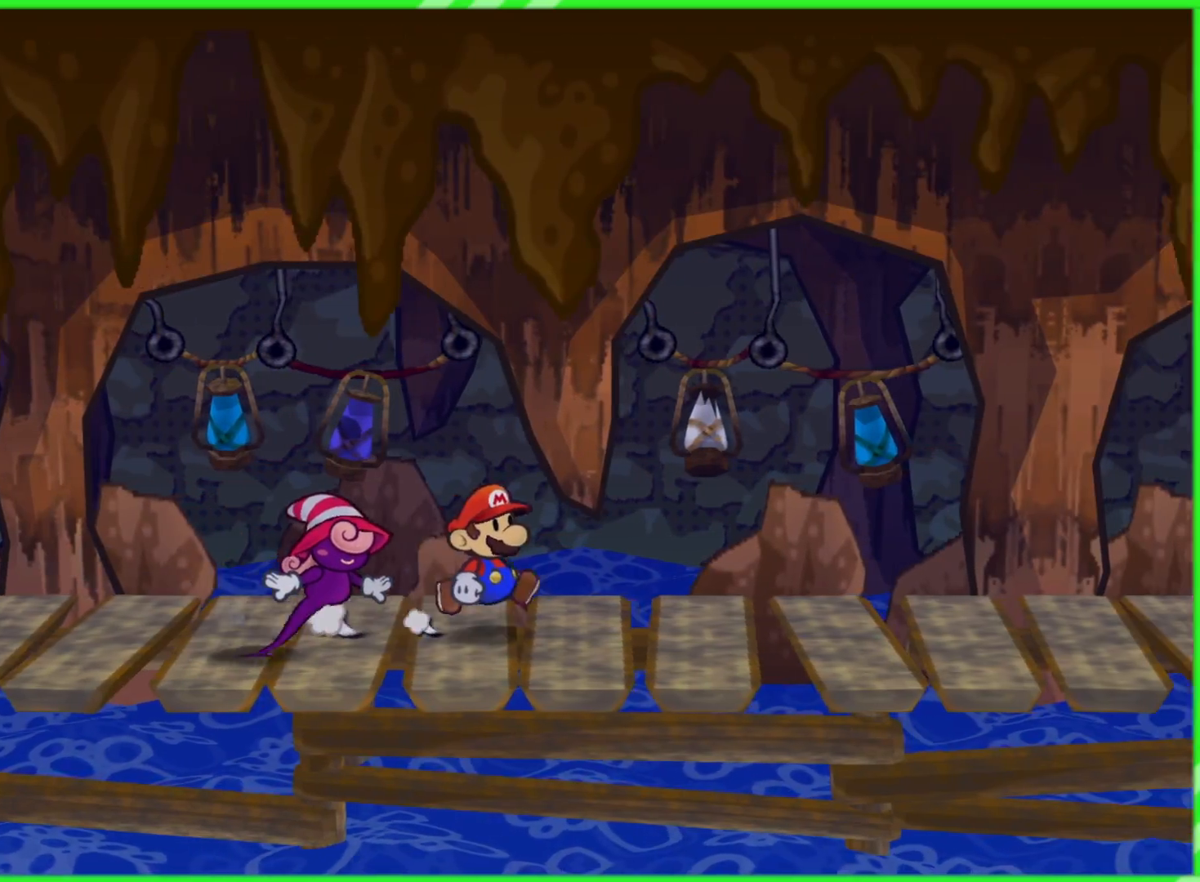
{"buttons": [], "left_stick": "right", "right_stick": "center", "events": []}
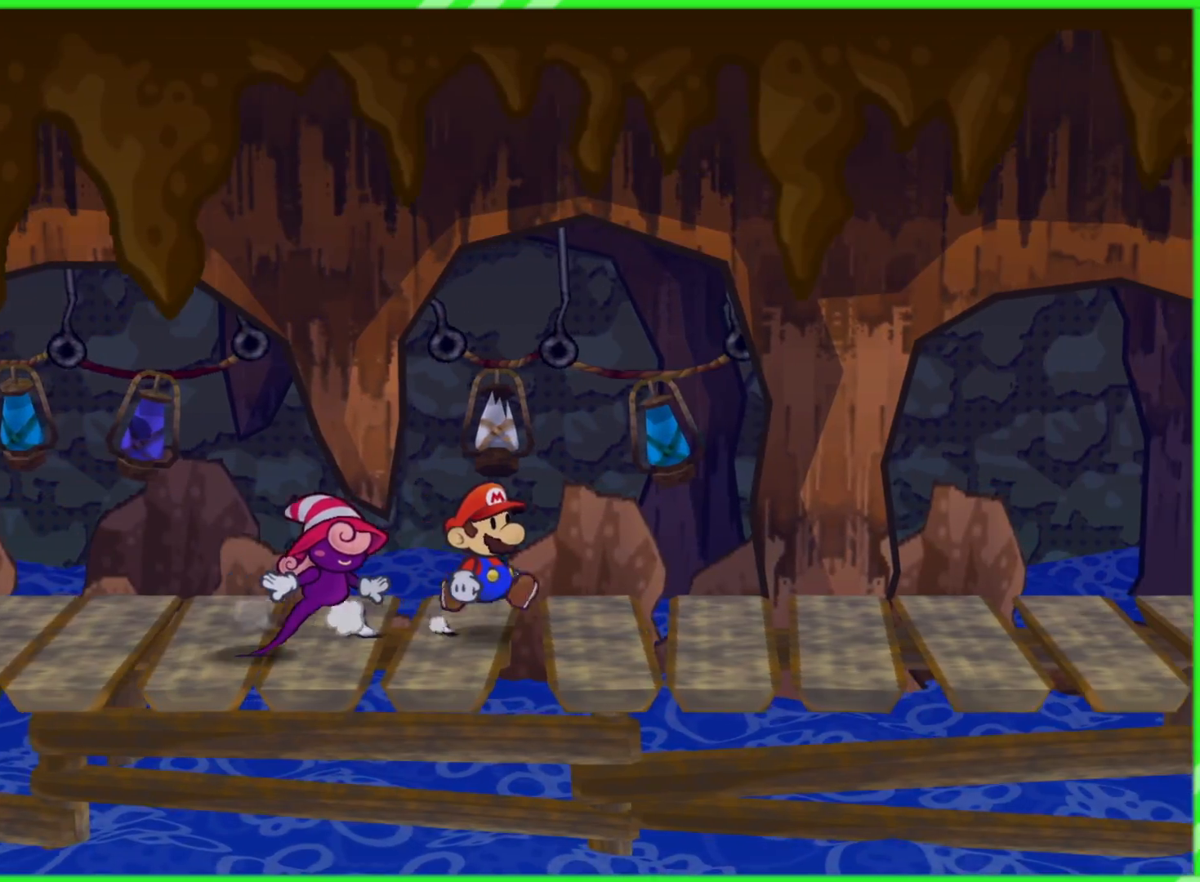
{"buttons": [], "left_stick": "right", "right_stick": "center", "events": []}
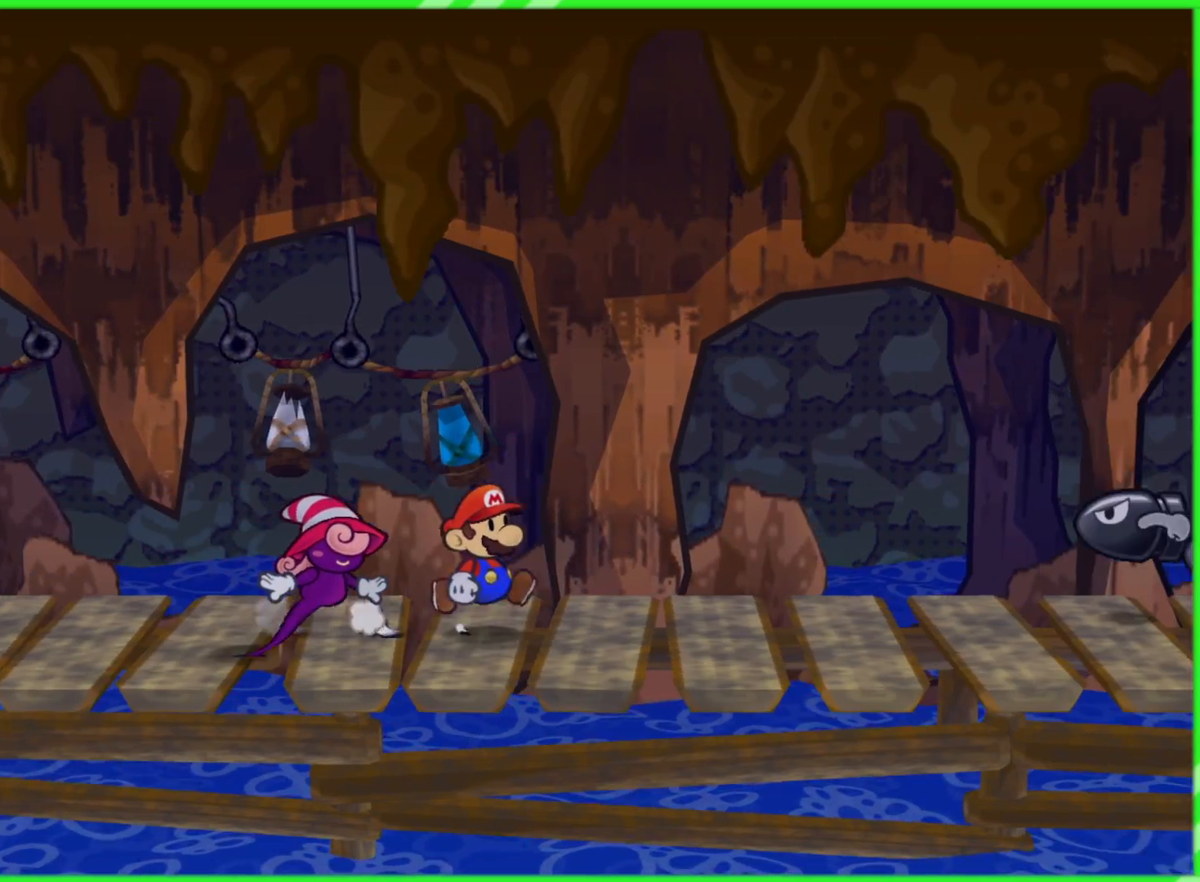
{"buttons": [], "left_stick": "center", "right_stick": "center", "events": [[250, "X", "down"], [383, "X", "up"], [417, "left_stick", "center"]]}
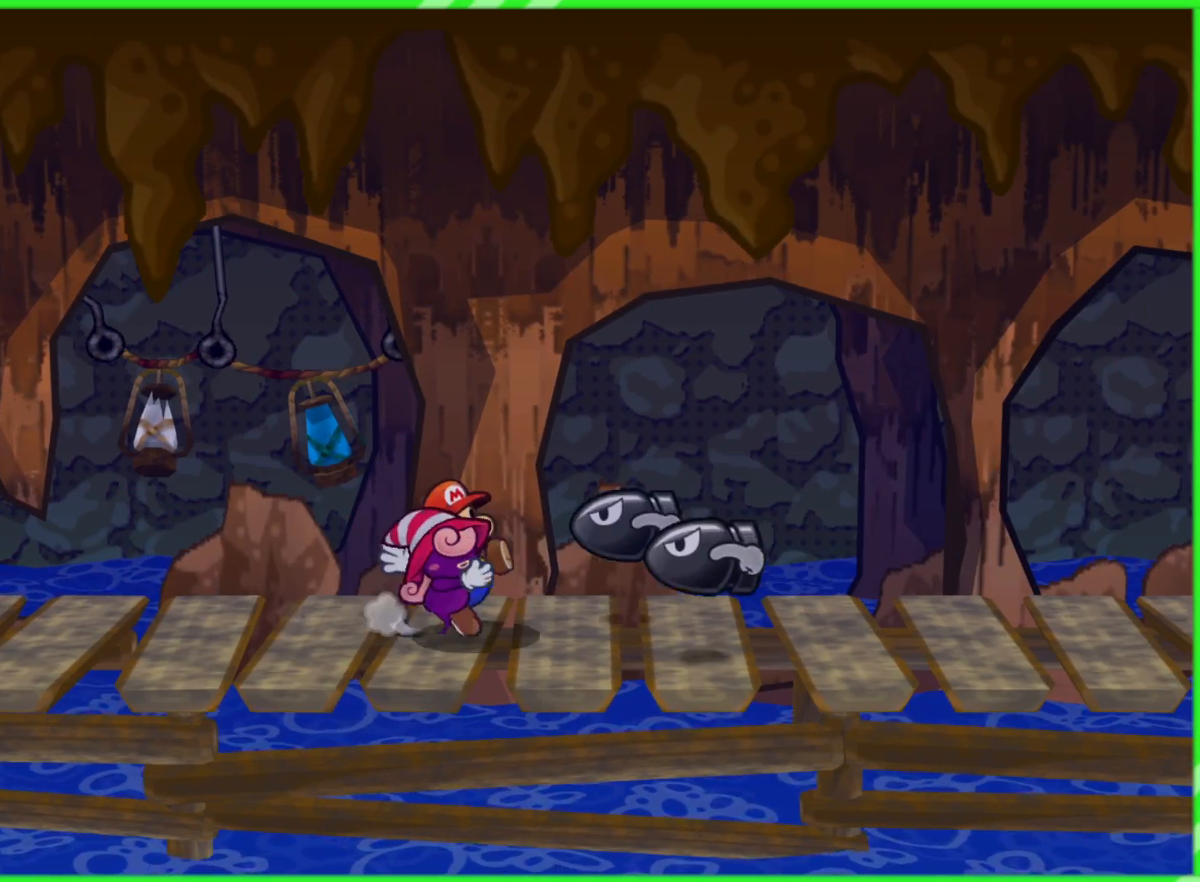
{"buttons": ["X"], "left_stick": "center", "right_stick": "center", "events": [[450, "X", "down"]]}
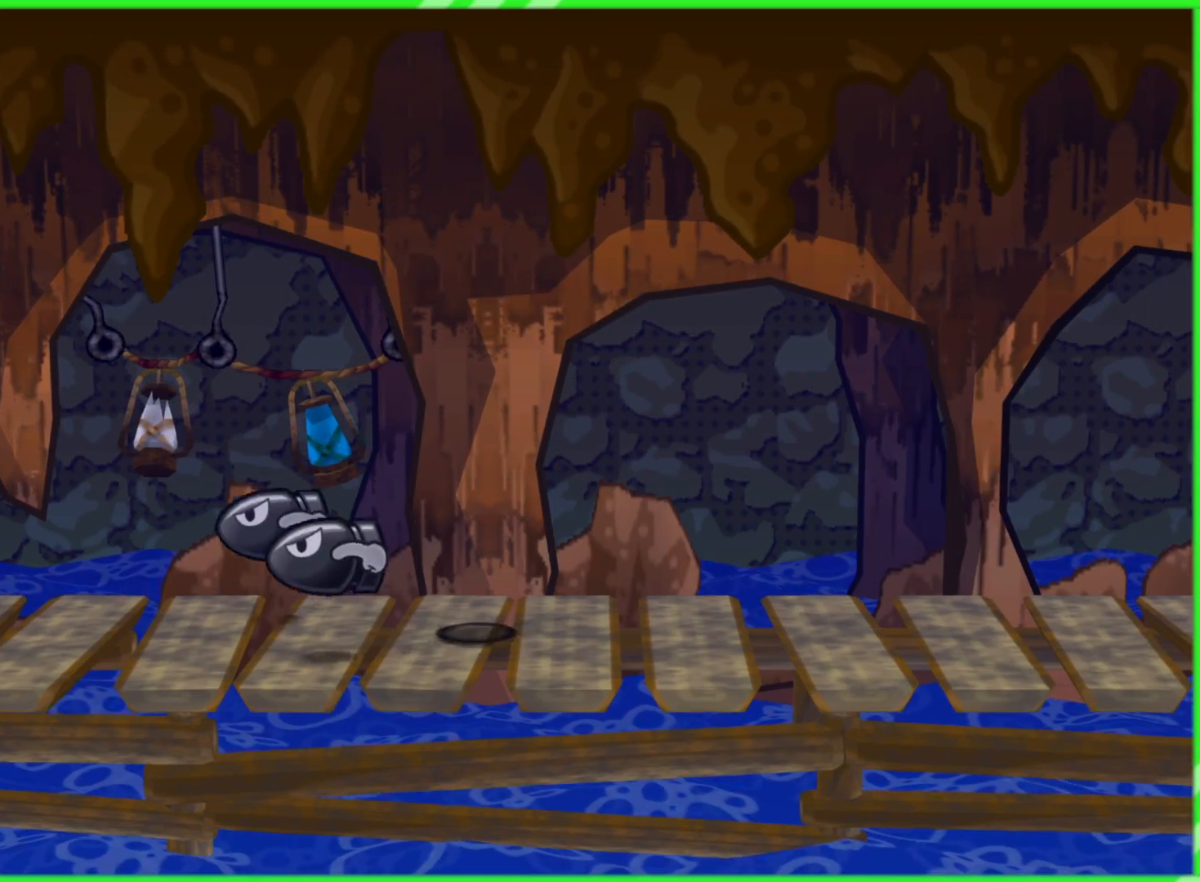
{"buttons": [], "left_stick": "right", "right_stick": "center", "events": [[33, "X", "up"], [100, "left_stick", "right"]]}
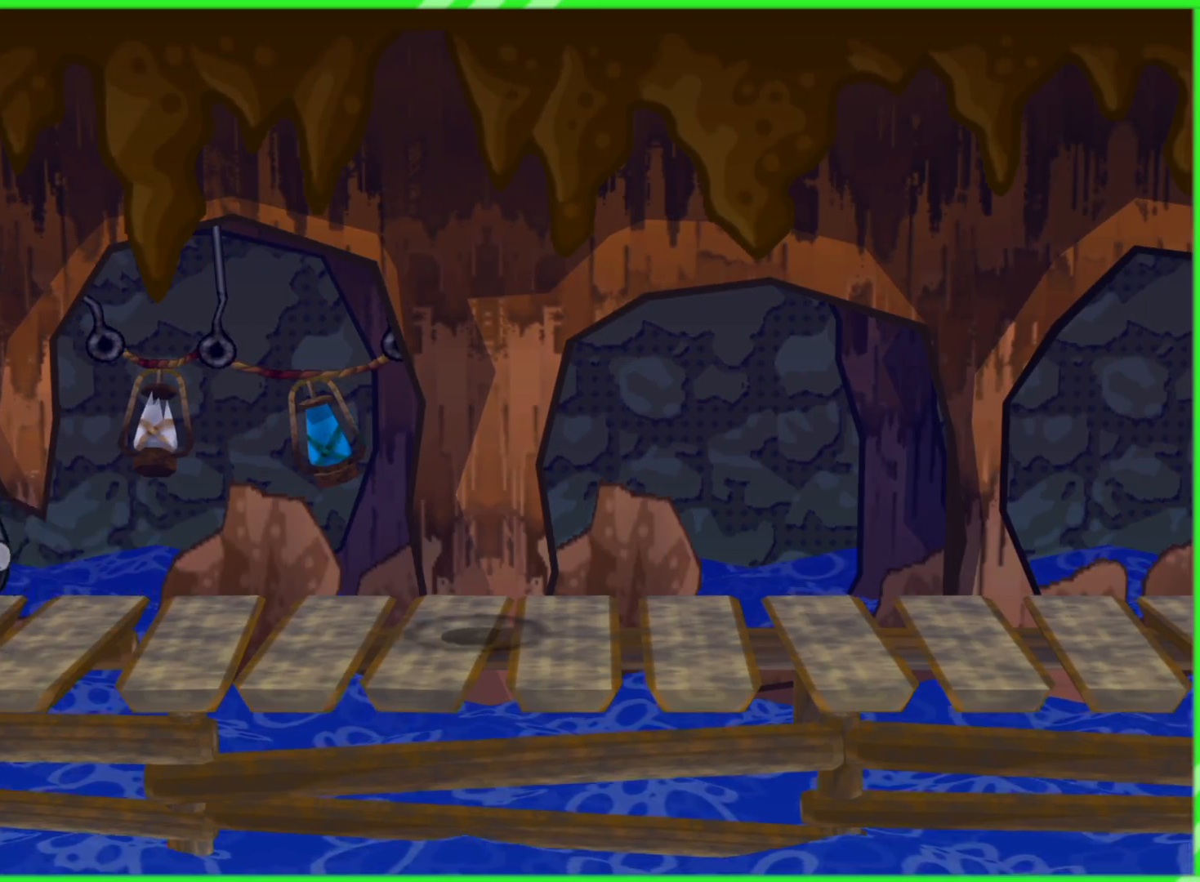
{"buttons": [], "left_stick": "center", "right_stick": "center", "events": [[150, "X", "down"], [217, "X", "up"], [417, "left_stick", "center"]]}